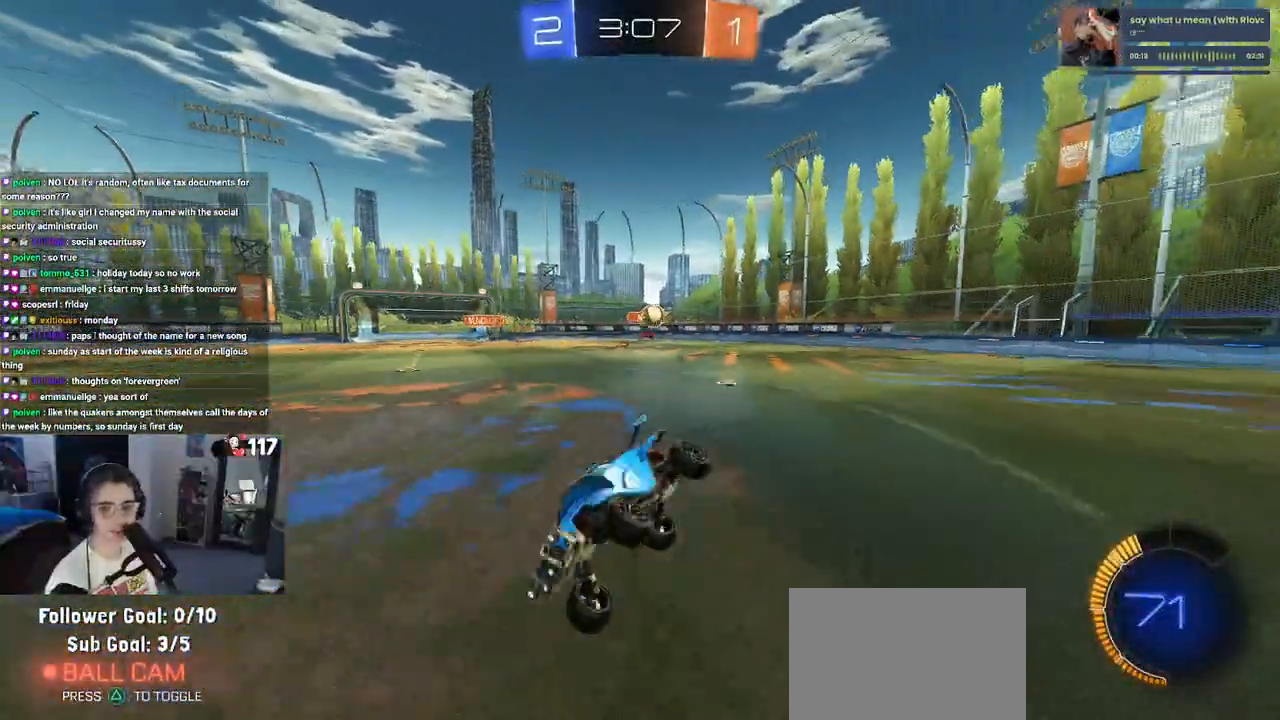
Gameplay with a controller (PlayStation layout); each line is a JSON object with the inputs held at the frame after it. "events" lists button and stick changes between this image and that frame as [ms after this image, input, new state], when the widget could be followed in between.
{"buttons": ["R2"], "left_stick": "center", "right_stick": "center", "events": [[100, "SQUARE", "up"], [150, "left_stick", "center"], [233, "left_stick", "left"], [417, "left_stick", "center"]]}
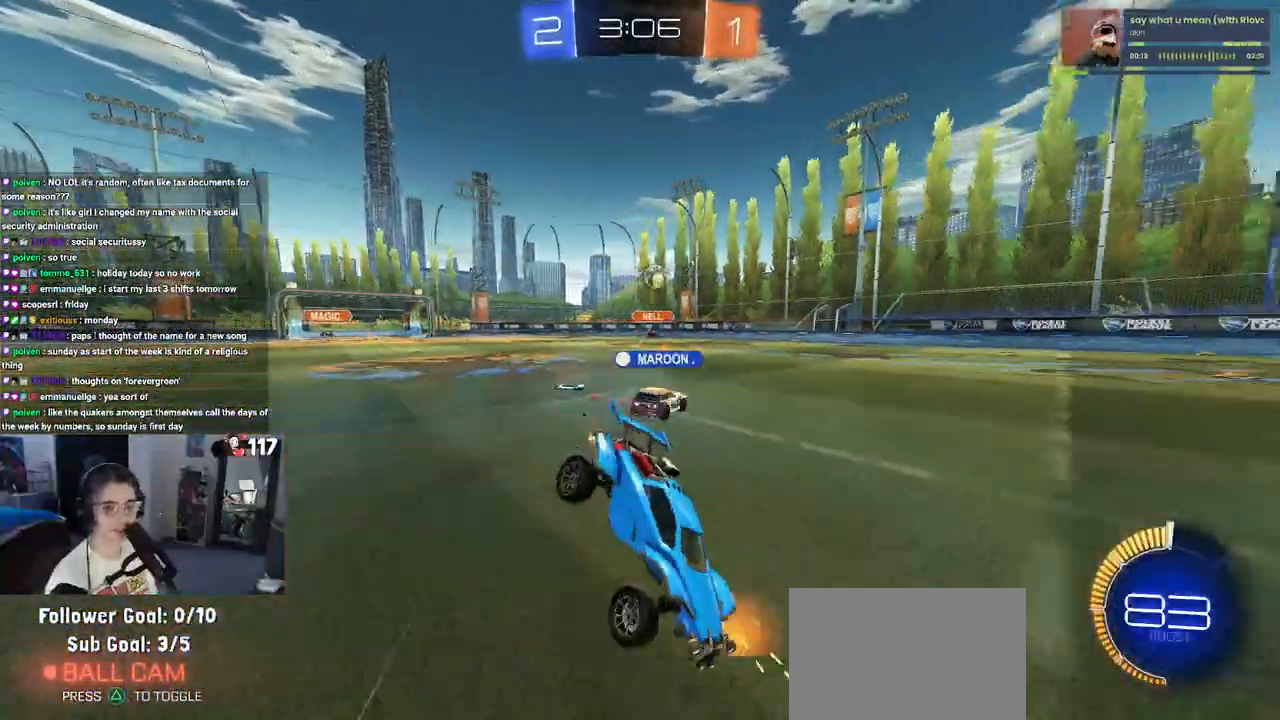
{"buttons": ["R1", "R2"], "left_stick": "center", "right_stick": "center", "events": [[217, "left_stick", "left"], [367, "left_stick", "center"], [483, "R1", "down"]]}
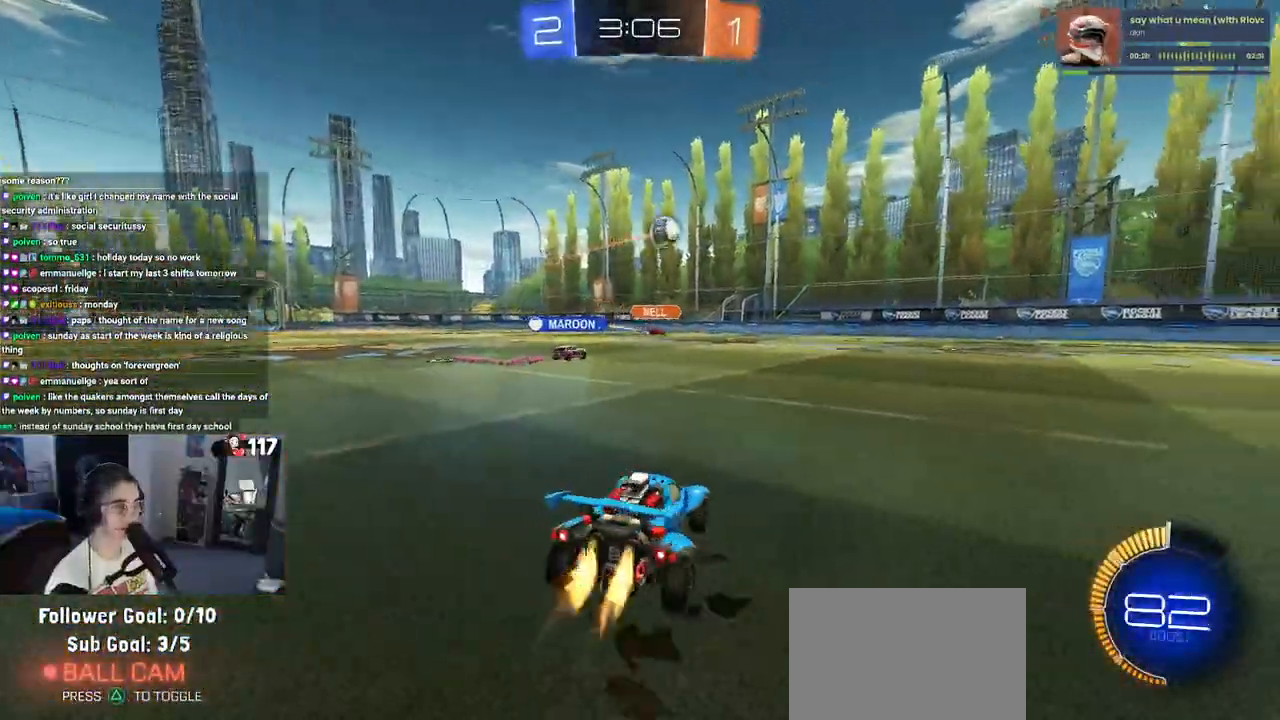
{"buttons": ["R1", "R2"], "left_stick": "right", "right_stick": "center", "events": [[17, "left_stick", "right"]]}
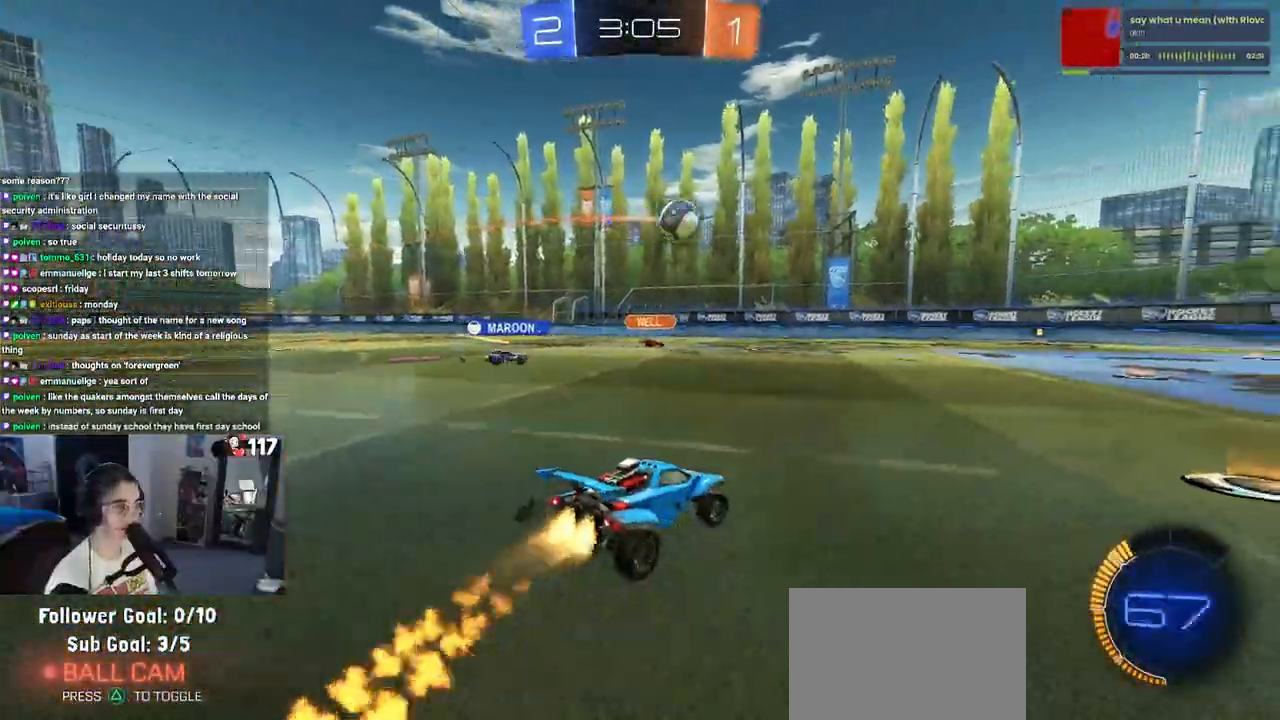
{"buttons": ["R1", "R2"], "left_stick": "center", "right_stick": "center", "events": [[300, "left_stick", "center"]]}
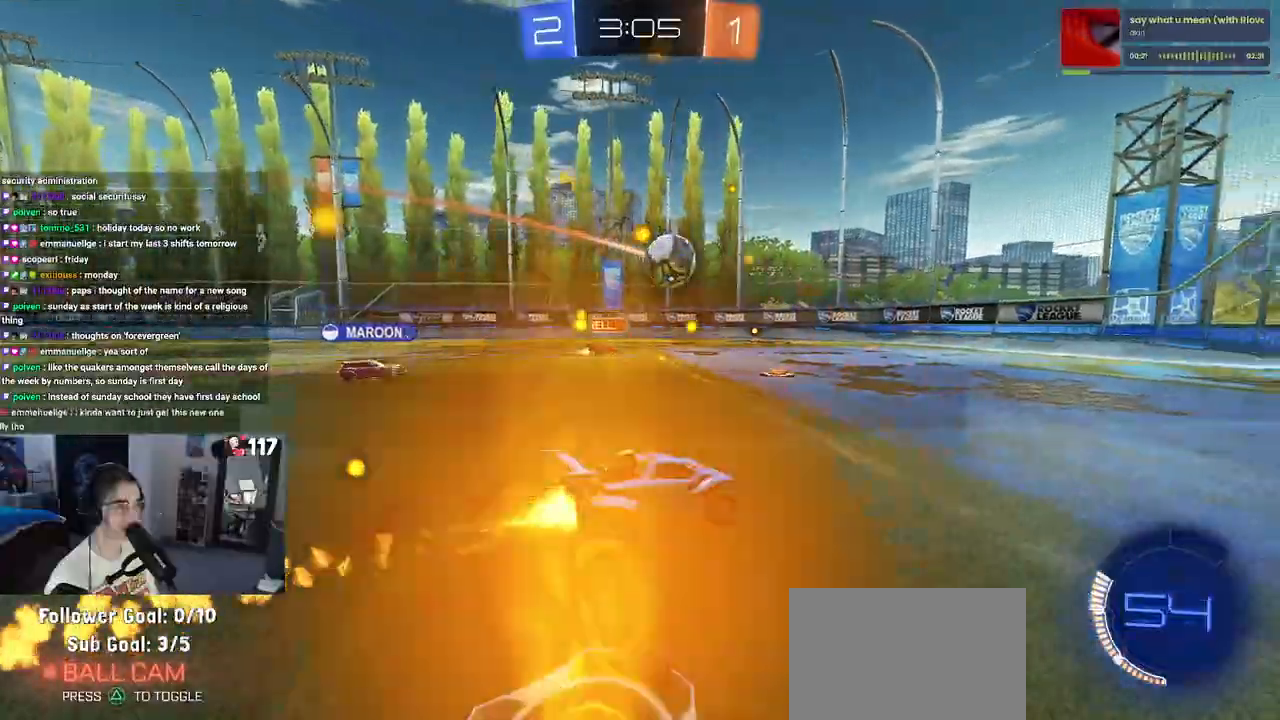
{"buttons": ["R1", "R2"], "left_stick": "center", "right_stick": "center", "events": [[383, "left_stick", "right"], [500, "left_stick", "center"]]}
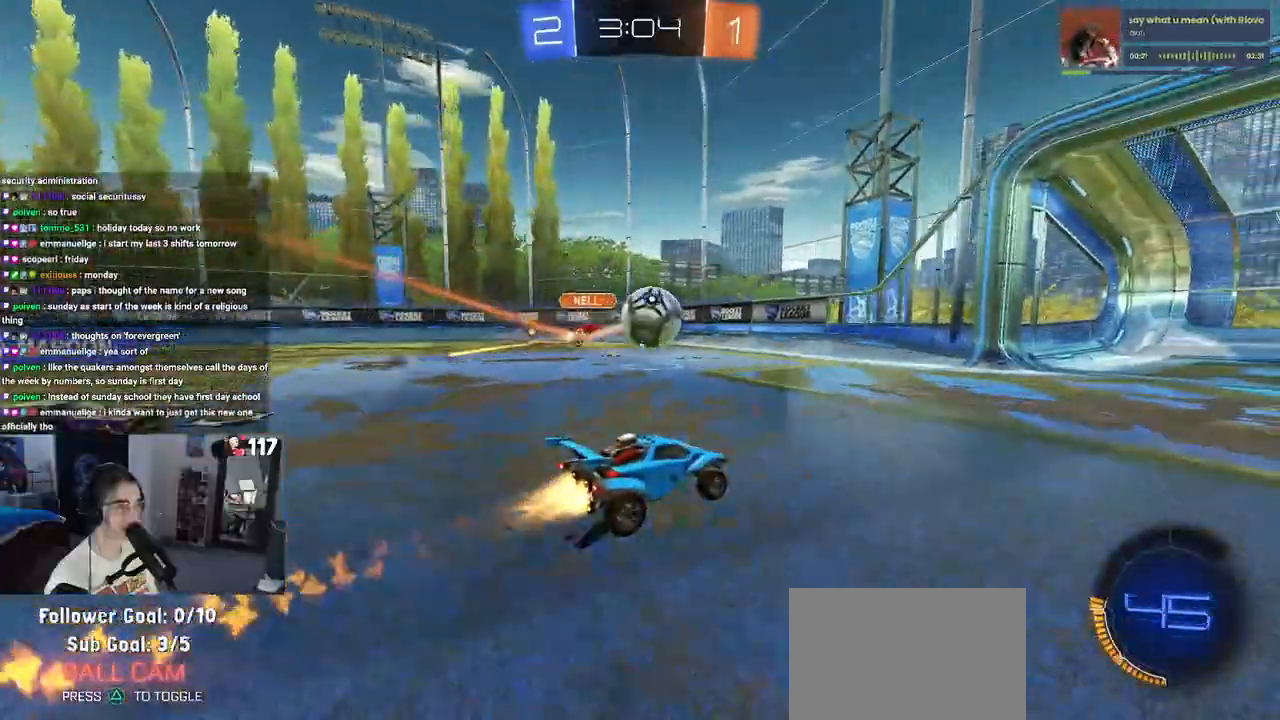
{"buttons": ["R2"], "left_stick": "right", "right_stick": "center", "events": [[117, "R1", "up"], [483, "left_stick", "right"]]}
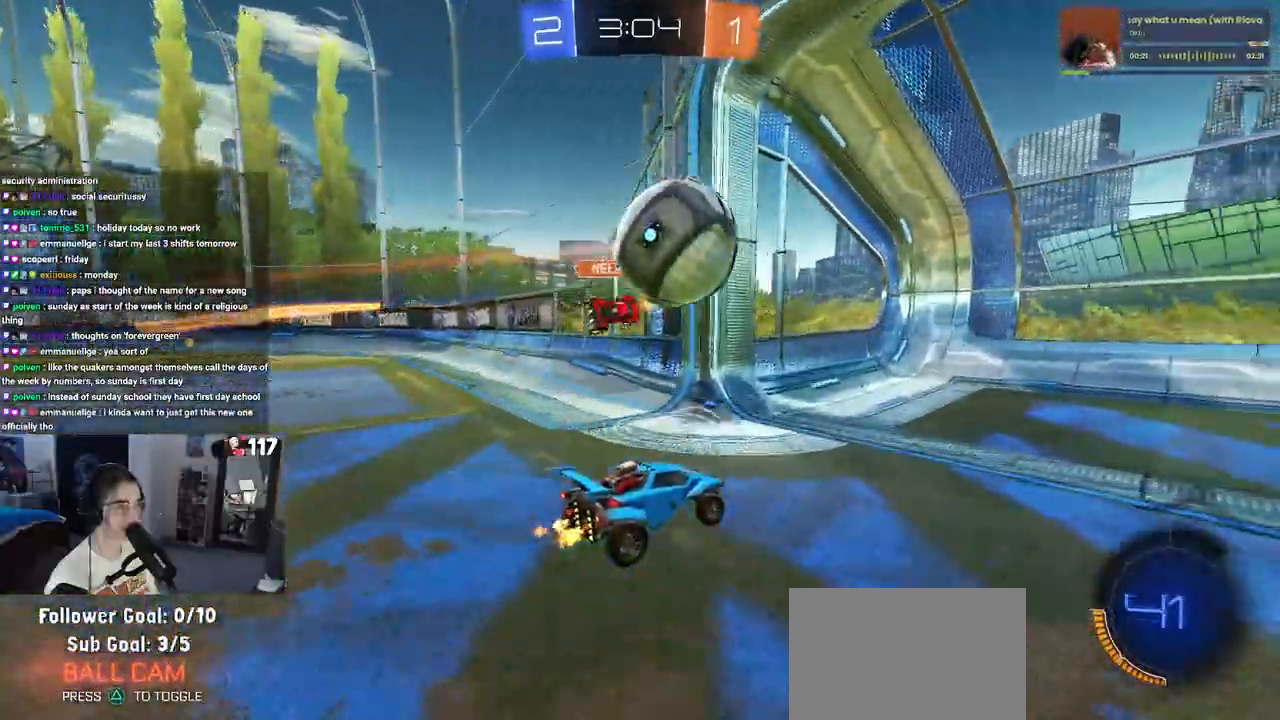
{"buttons": ["R3"], "left_stick": "right", "right_stick": "center", "events": [[100, "R2", "up"], [167, "L2", "down"], [350, "R3", "down"], [467, "L2", "up"]]}
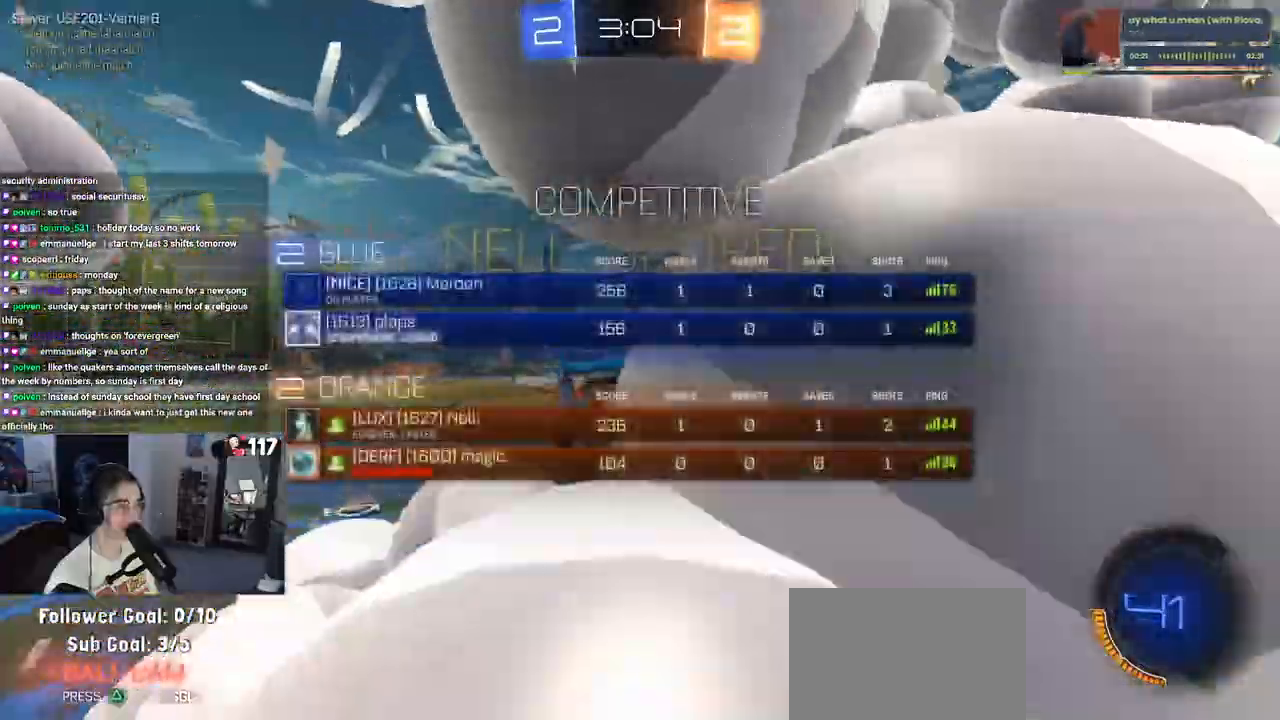
{"buttons": ["L1"], "left_stick": "right", "right_stick": "center", "events": [[233, "R3", "up"], [250, "L1", "down"]]}
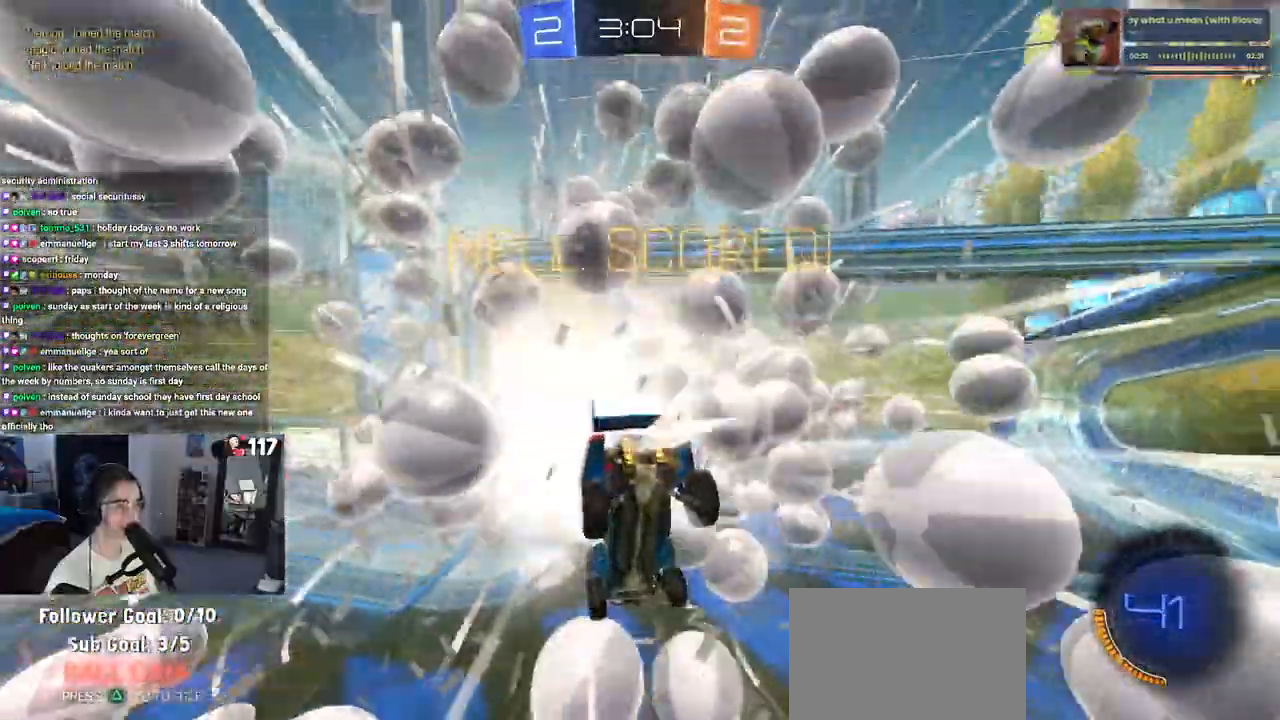
{"buttons": ["L1"], "left_stick": "right", "right_stick": "center", "events": []}
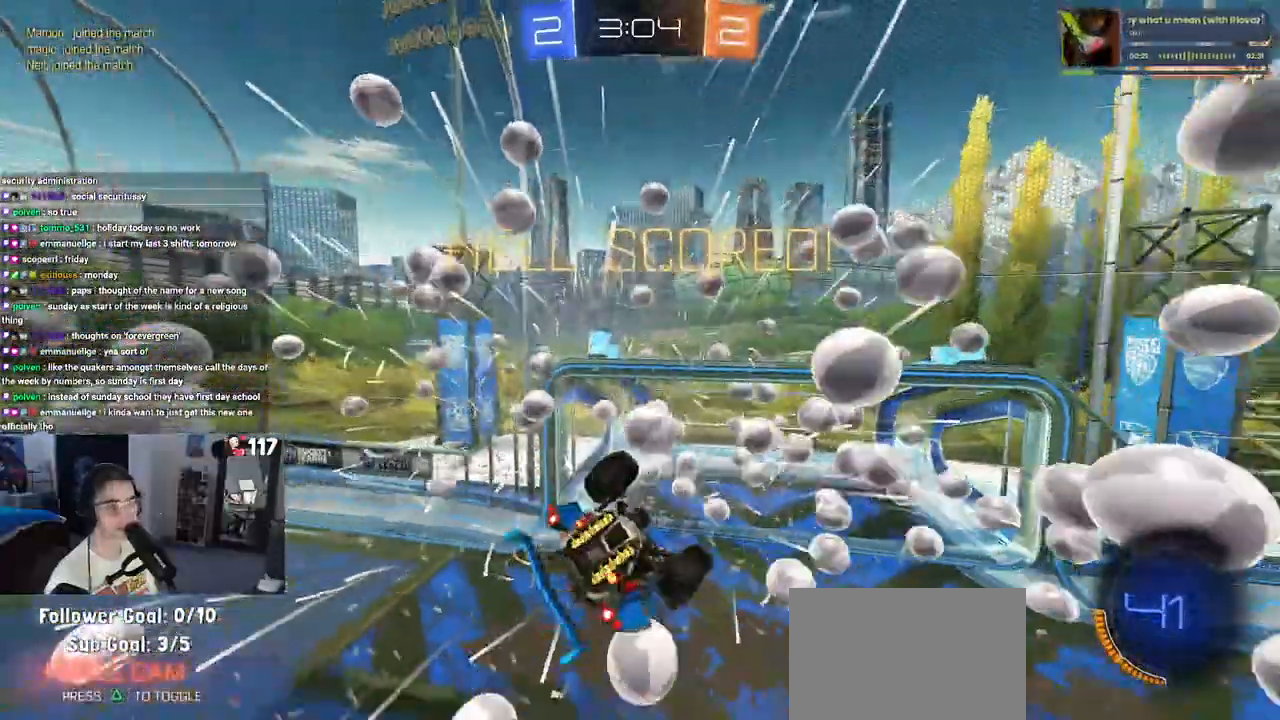
{"buttons": ["L1"], "left_stick": "right", "right_stick": "center", "events": []}
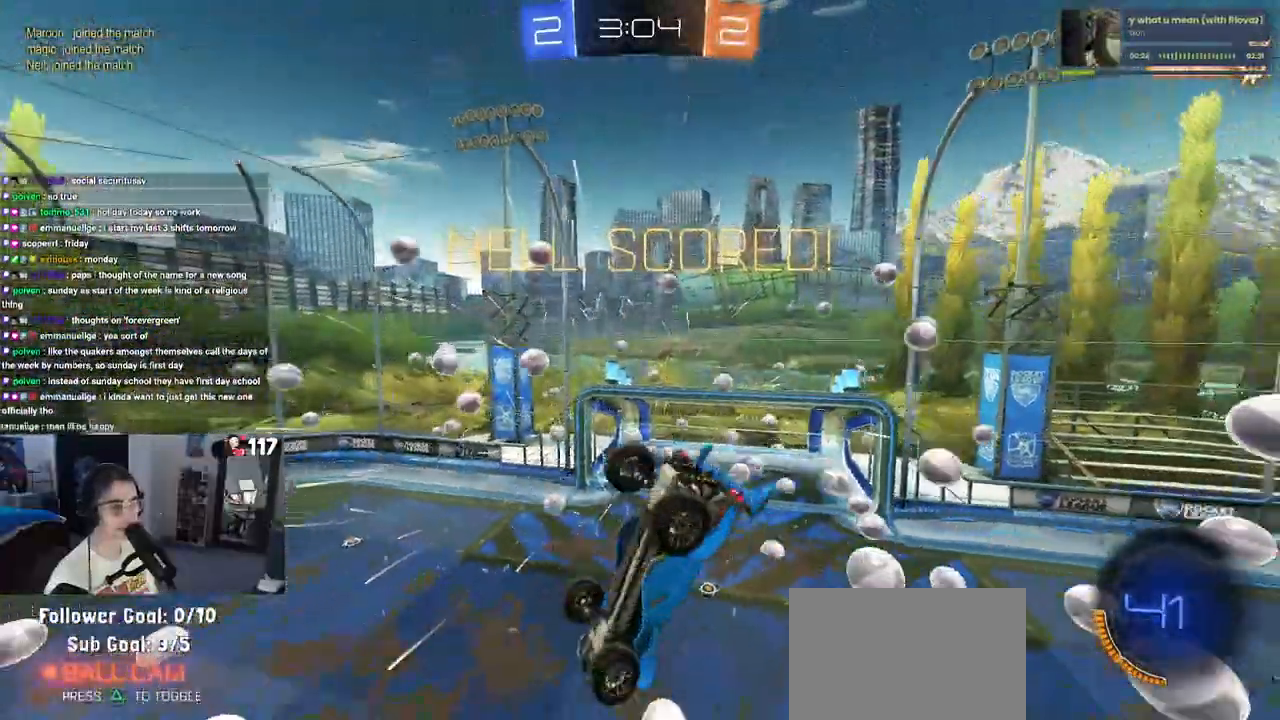
{"buttons": ["L1", "R1"], "left_stick": "right", "right_stick": "center", "events": [[33, "left_stick", "up-right"], [83, "R1", "down"], [117, "CROSS", "down"], [283, "CROSS", "up"], [450, "left_stick", "right"]]}
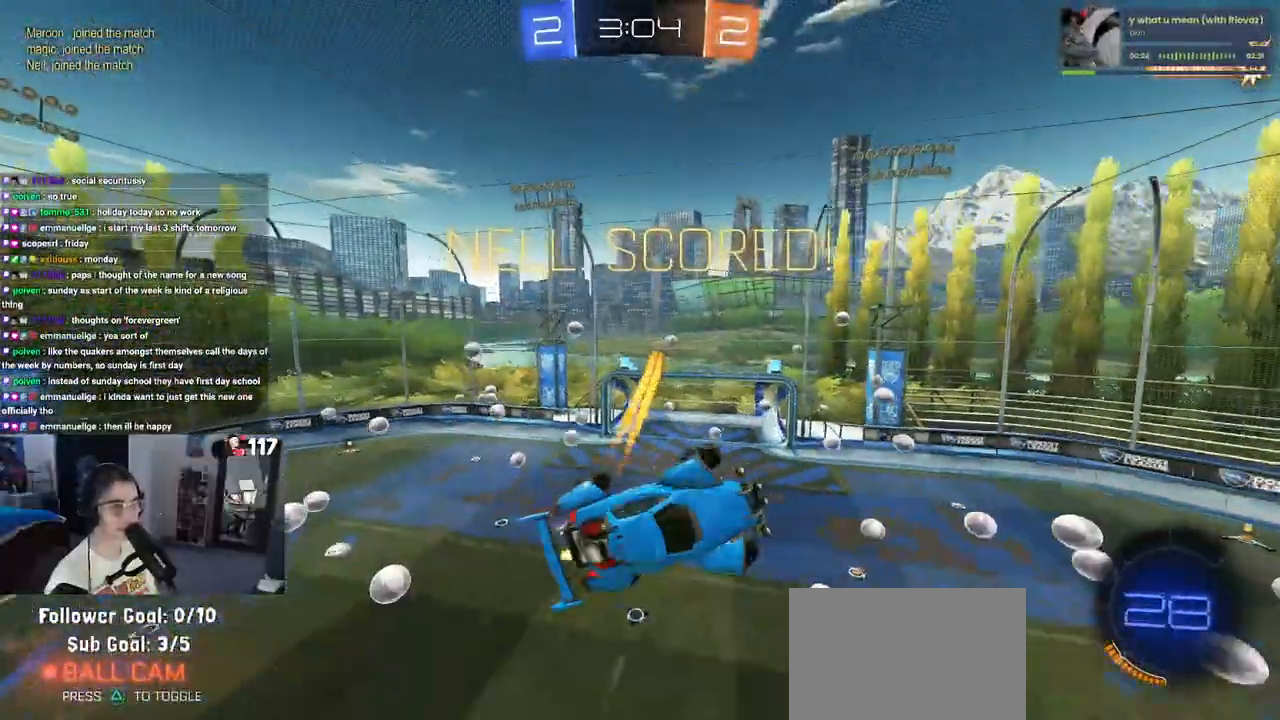
{"buttons": ["L1", "R1"], "left_stick": "right", "right_stick": "center", "events": []}
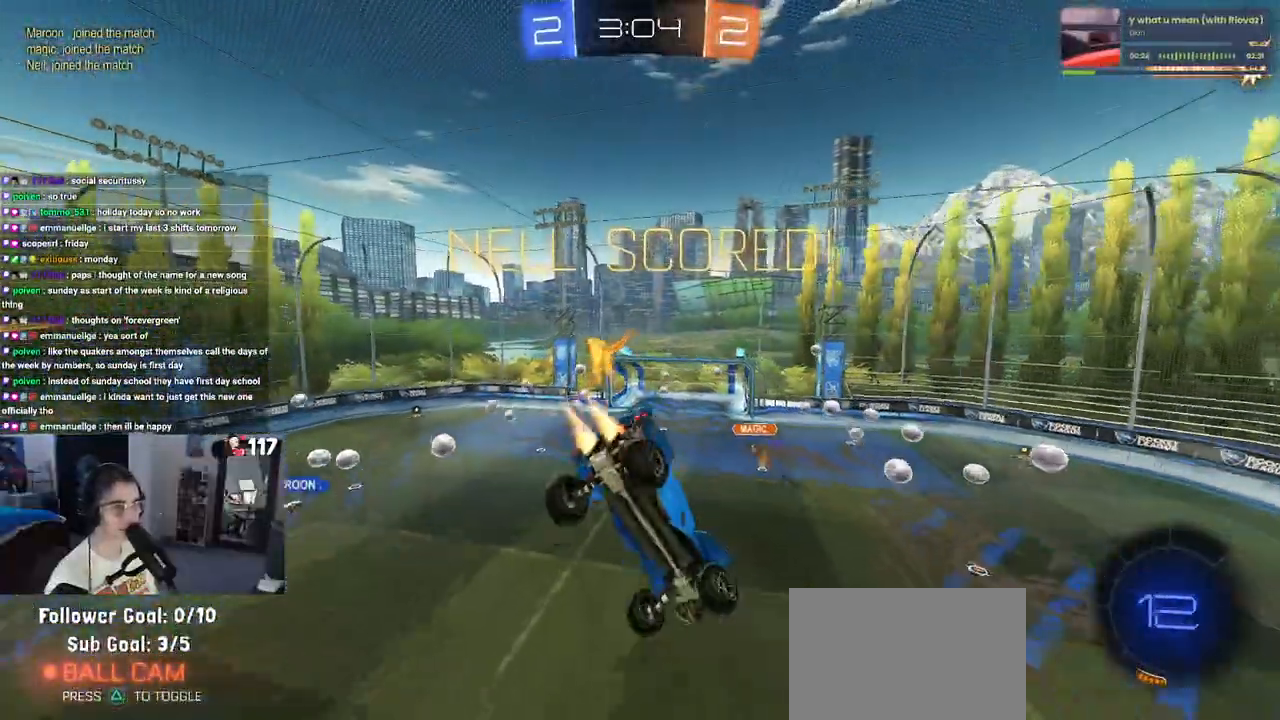
{"buttons": ["L1"], "left_stick": "up-left", "right_stick": "center", "events": [[367, "left_stick", "up-right"], [400, "R1", "up"], [500, "left_stick", "up-left"]]}
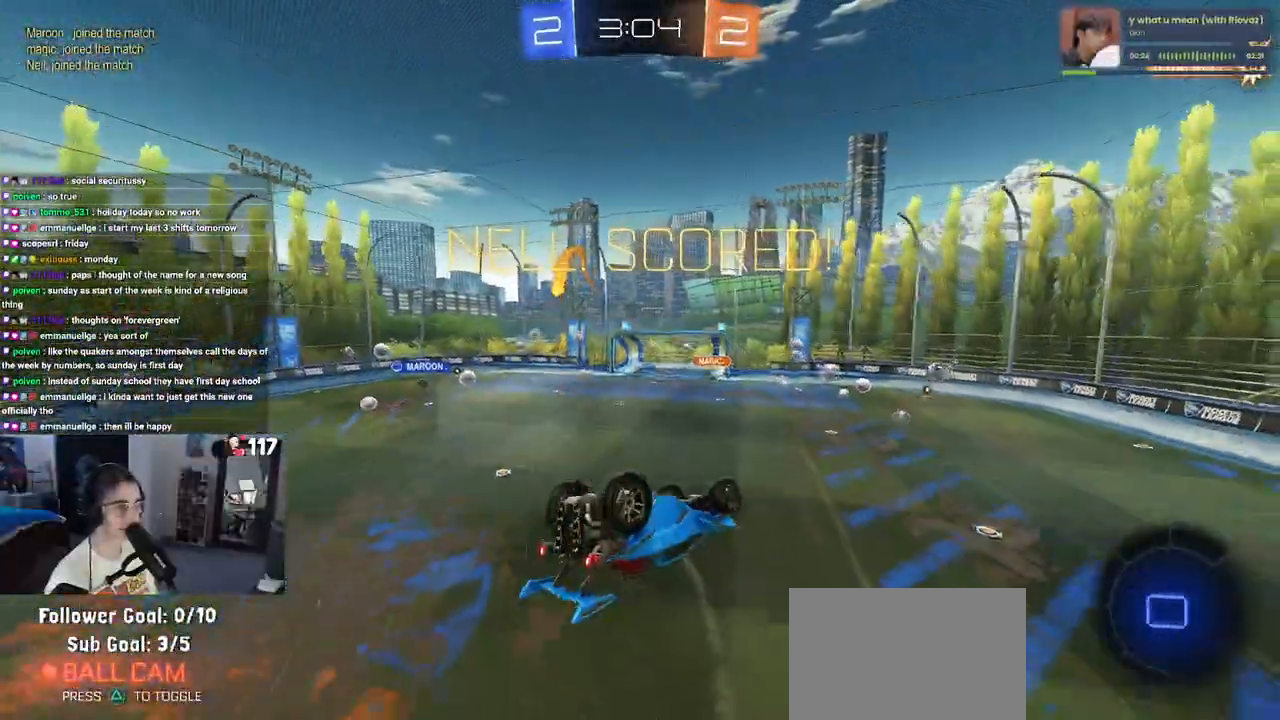
{"buttons": [], "left_stick": "right", "right_stick": "center", "events": [[217, "left_stick", "left"], [333, "left_stick", "center"], [383, "L1", "up"], [383, "left_stick", "right"]]}
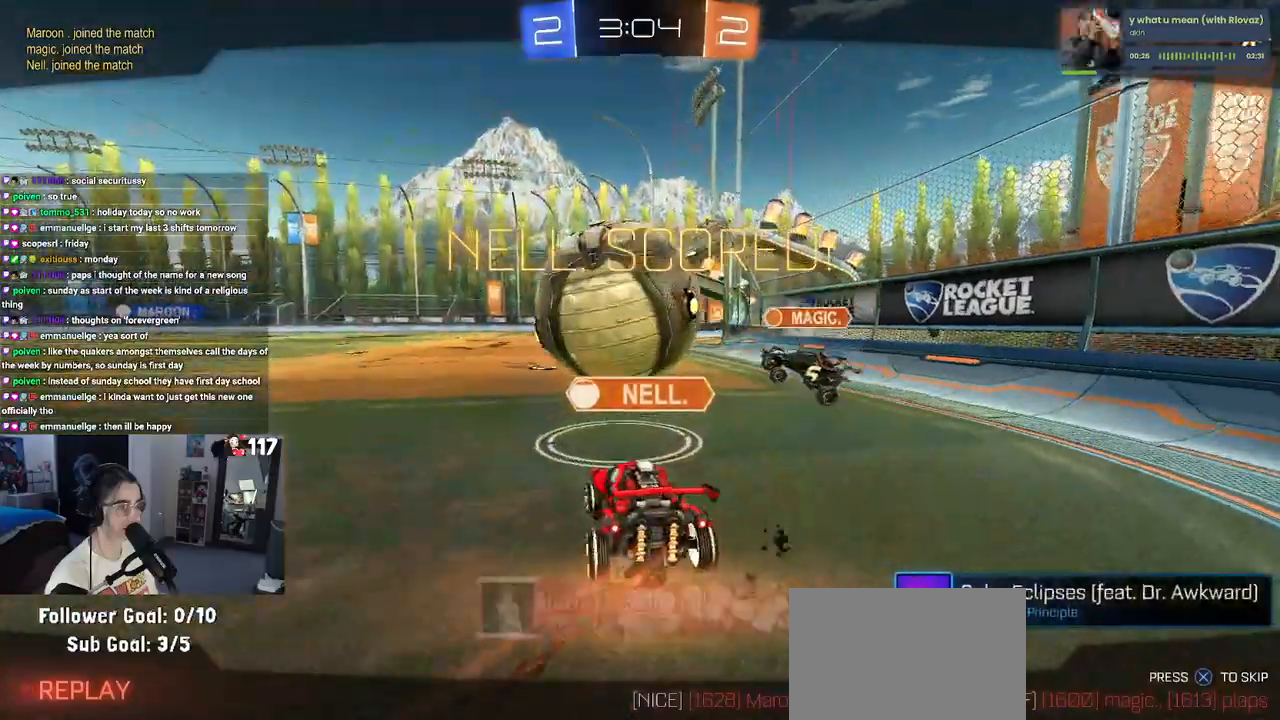
{"buttons": [], "left_stick": "center", "right_stick": "center", "events": [[117, "left_stick", "center"]]}
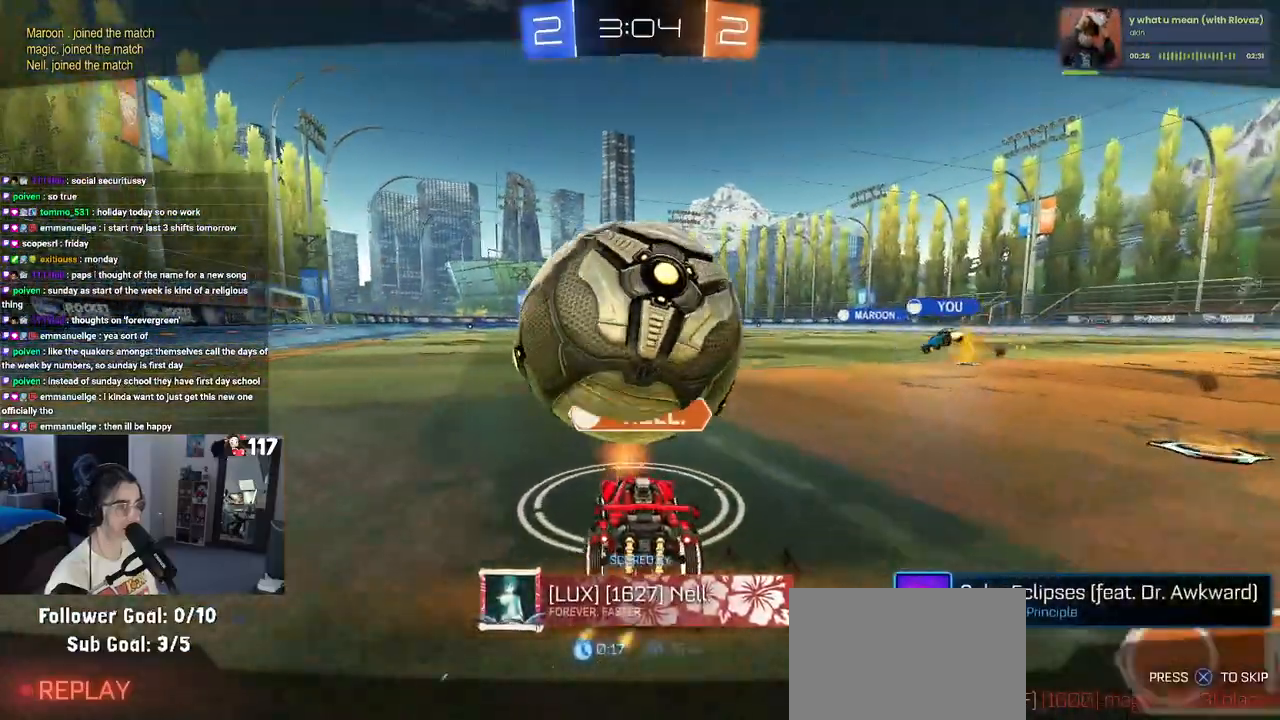
{"buttons": [], "left_stick": "center", "right_stick": "center", "events": []}
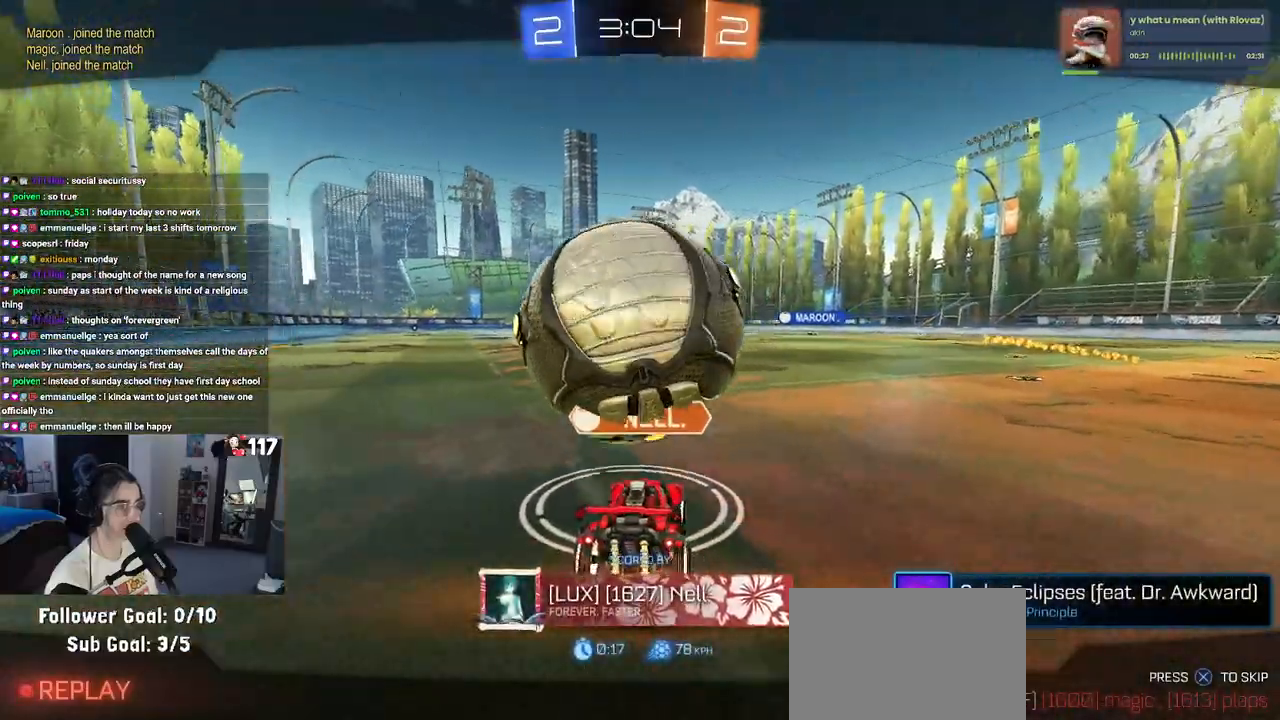
{"buttons": [], "left_stick": "center", "right_stick": "center", "events": []}
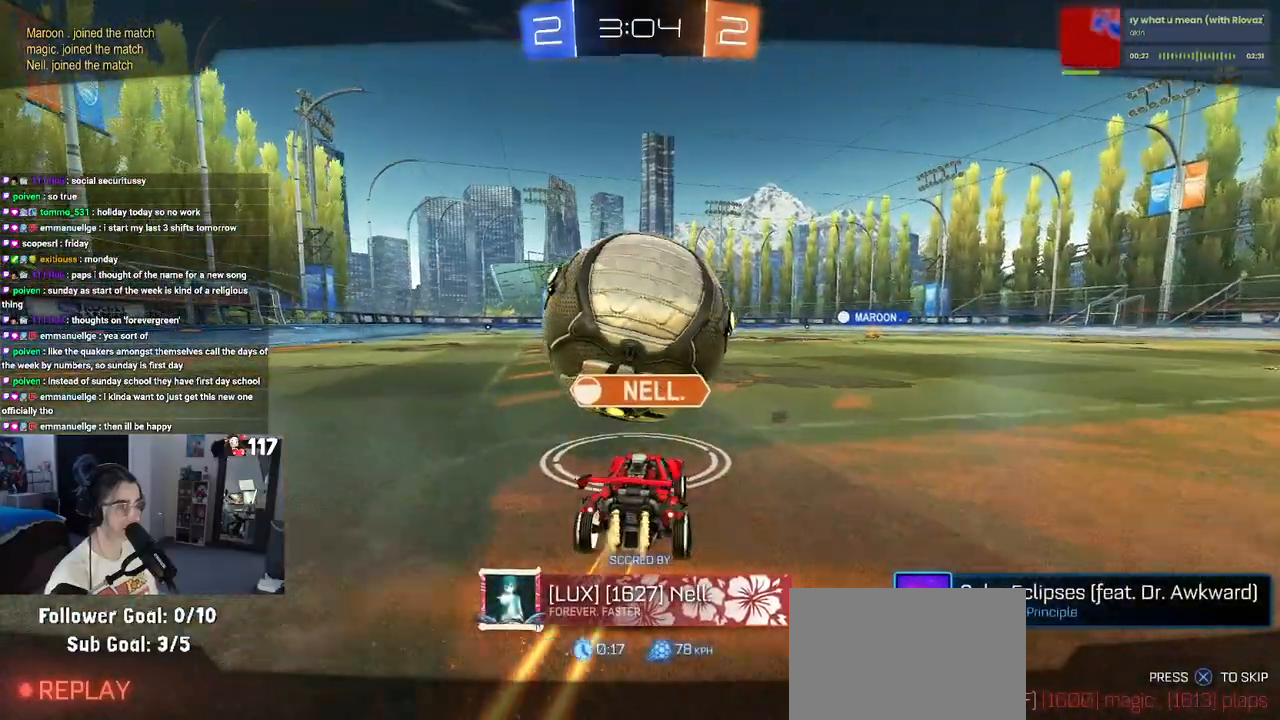
{"buttons": [], "left_stick": "center", "right_stick": "center", "events": []}
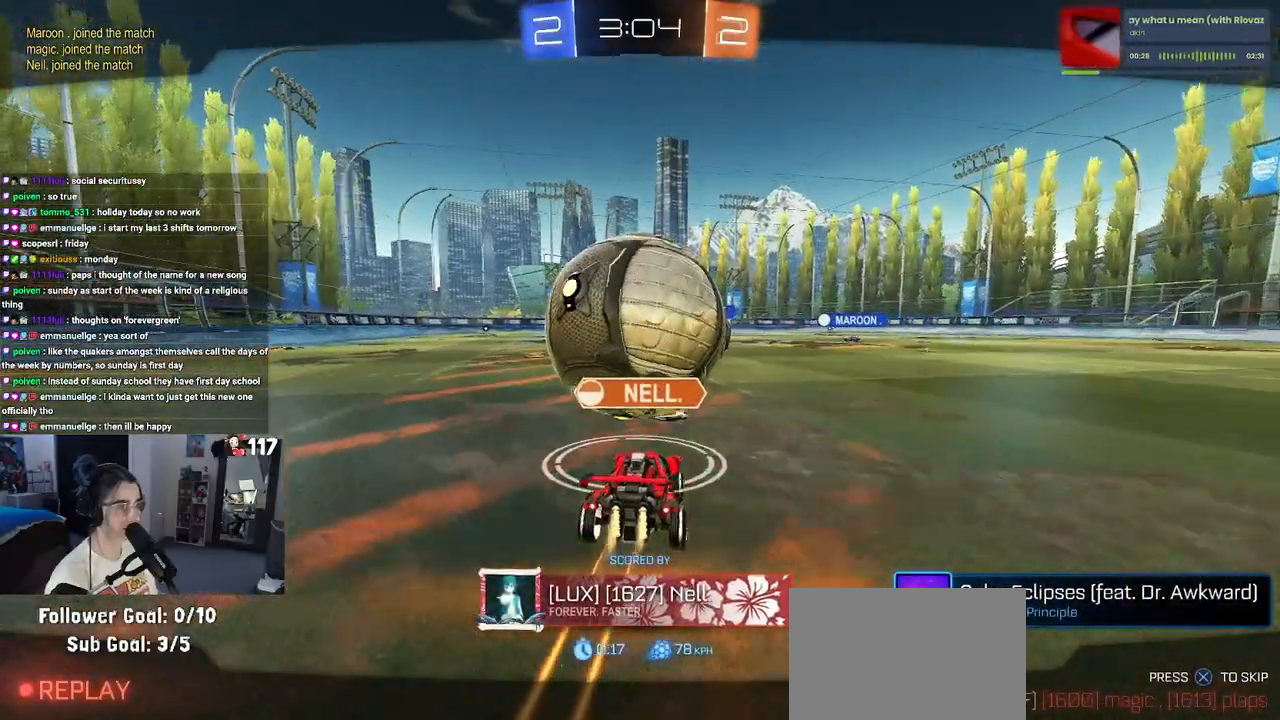
{"buttons": [], "left_stick": "center", "right_stick": "center", "events": []}
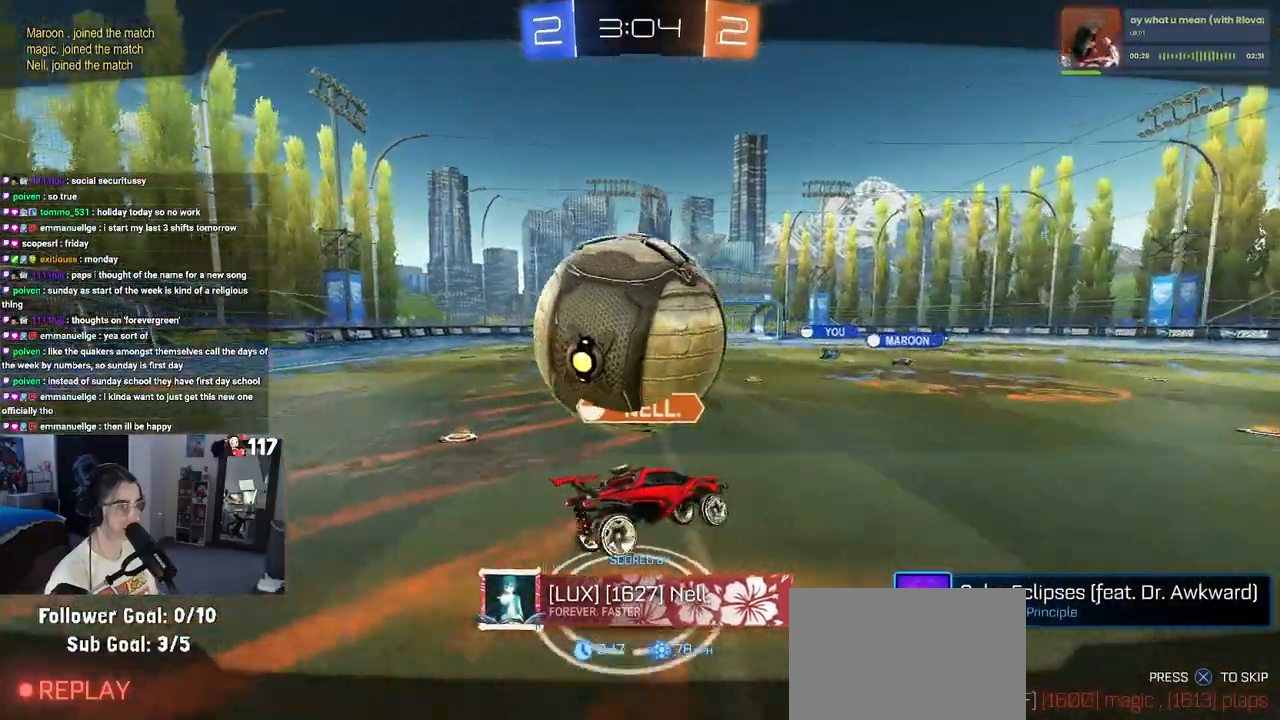
{"buttons": [], "left_stick": "center", "right_stick": "center", "events": []}
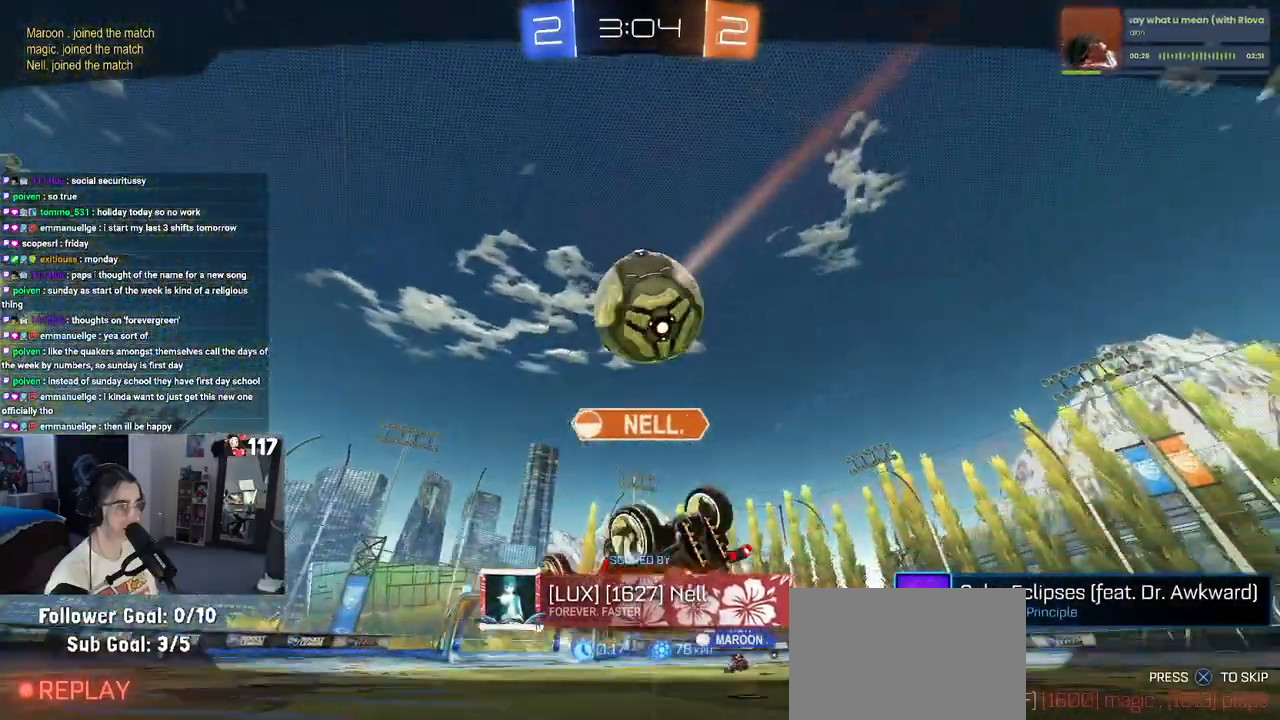
{"buttons": [], "left_stick": "center", "right_stick": "center", "events": [[167, "CROSS", "down"], [317, "CROSS", "up"]]}
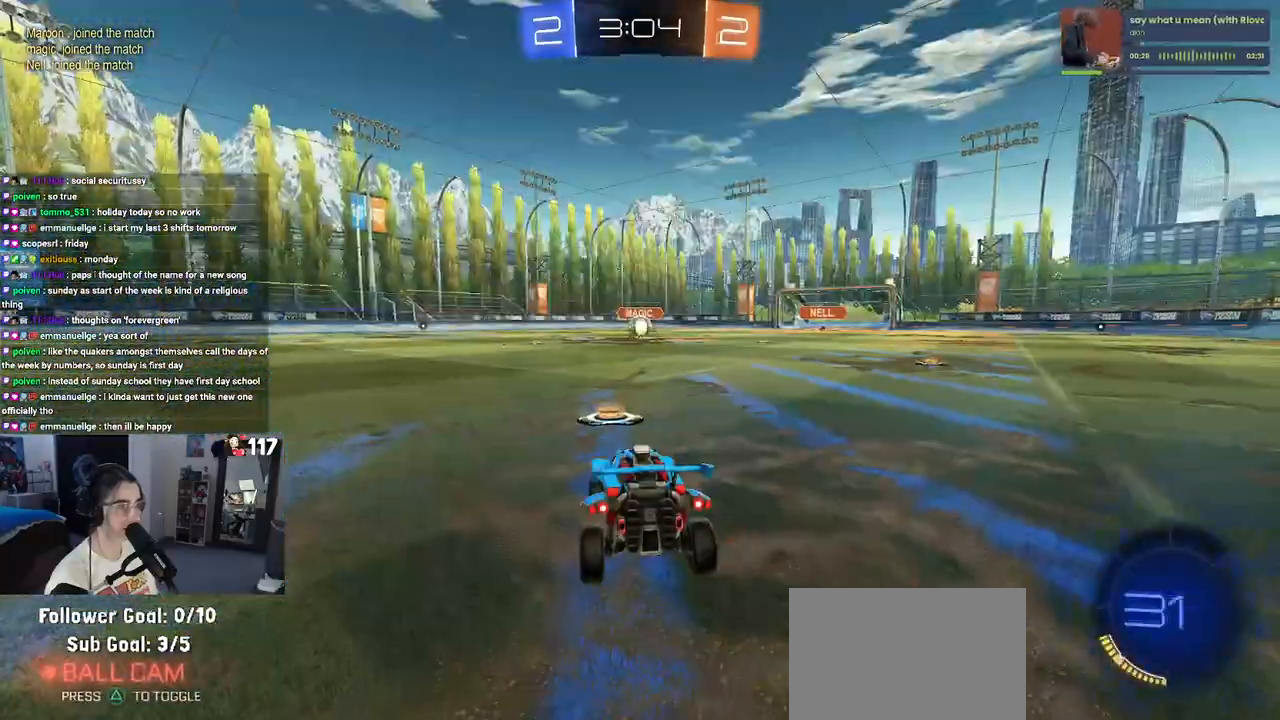
{"buttons": [], "left_stick": "center", "right_stick": "center", "events": []}
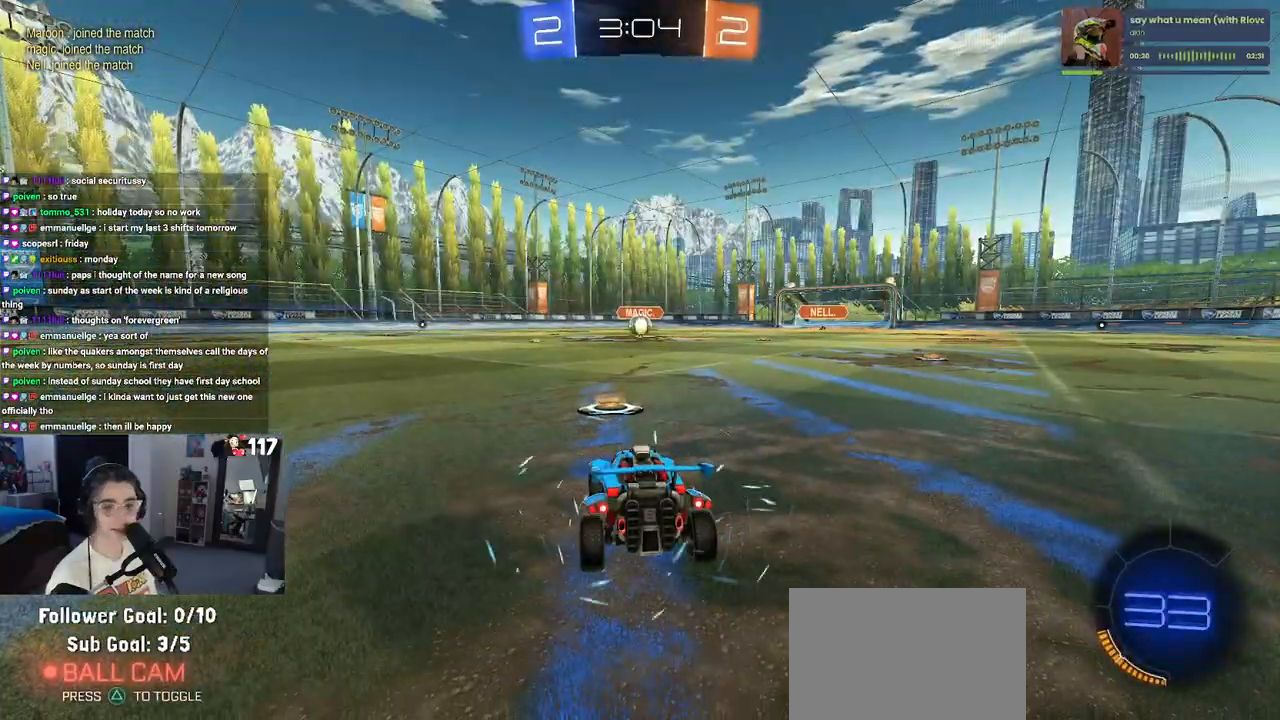
{"buttons": [], "left_stick": "center", "right_stick": "center", "events": []}
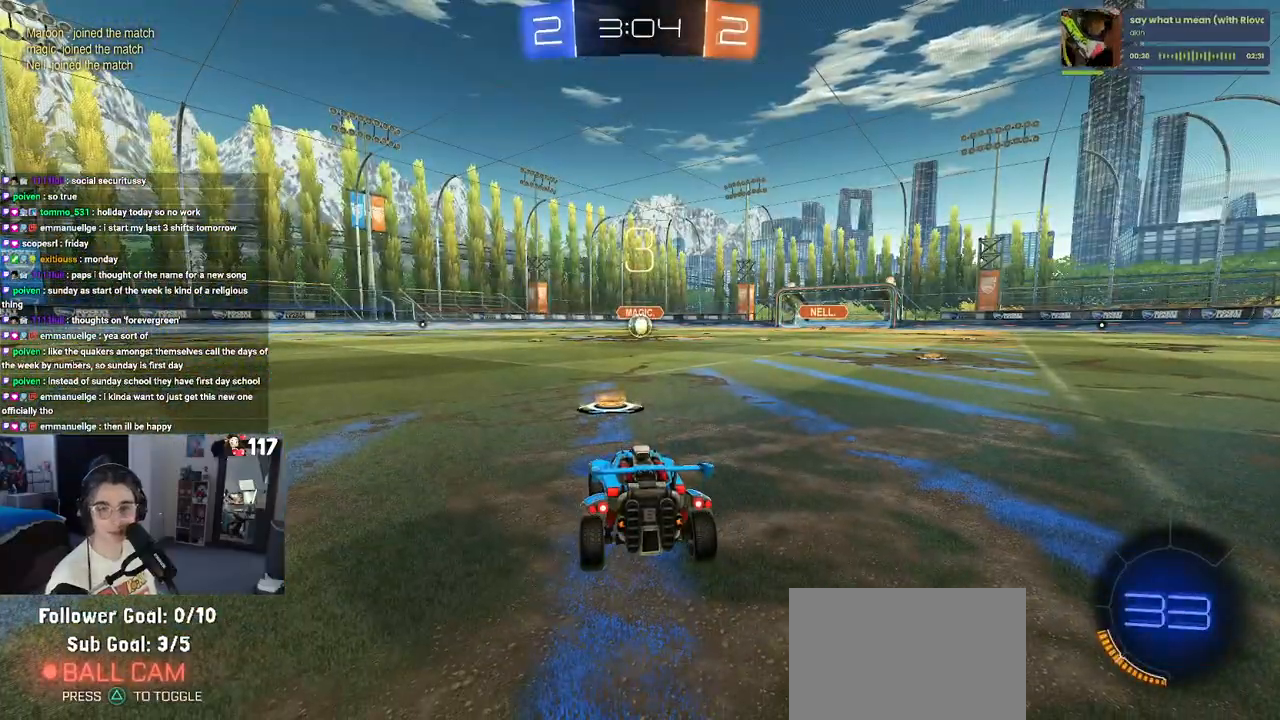
{"buttons": [], "left_stick": "center", "right_stick": "center", "events": [[83, "TRIANGLE", "down"], [200, "TRIANGLE", "up"], [283, "TRIANGLE", "down"], [367, "TRIANGLE", "up"]]}
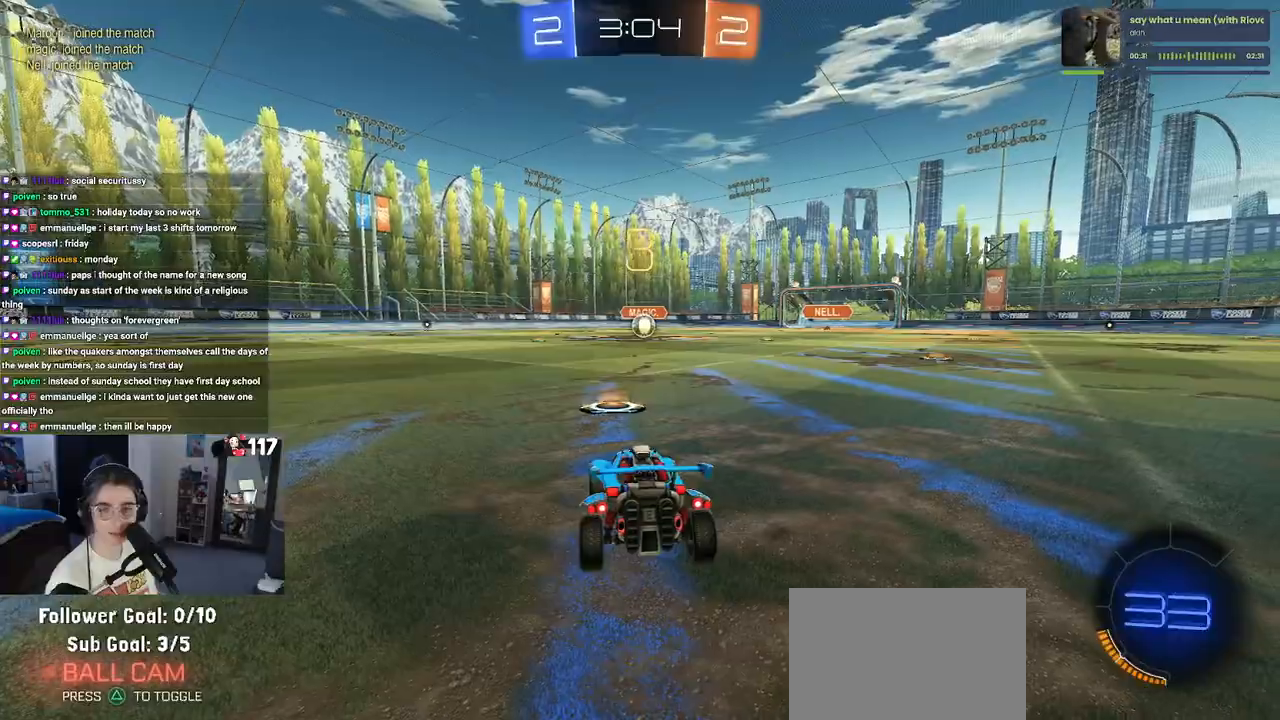
{"buttons": ["R2"], "left_stick": "center", "right_stick": "center", "events": [[450, "R2", "down"]]}
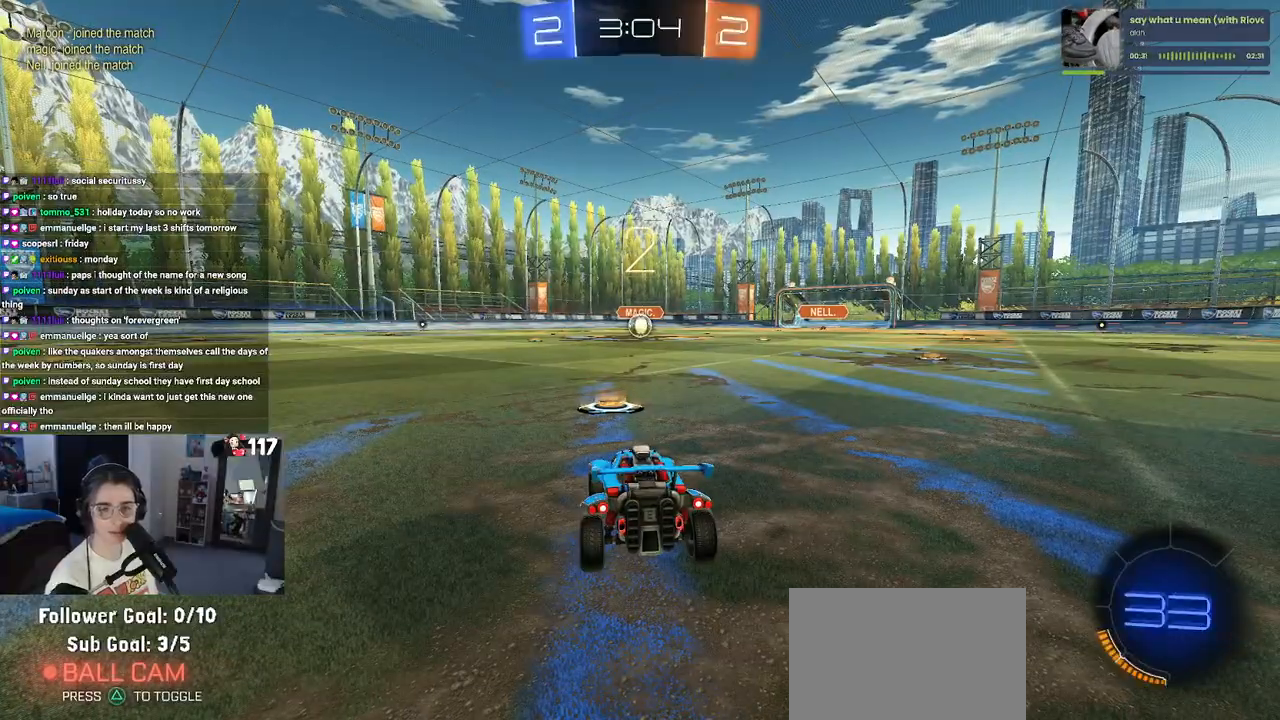
{"buttons": ["R2"], "left_stick": "center", "right_stick": "center", "events": []}
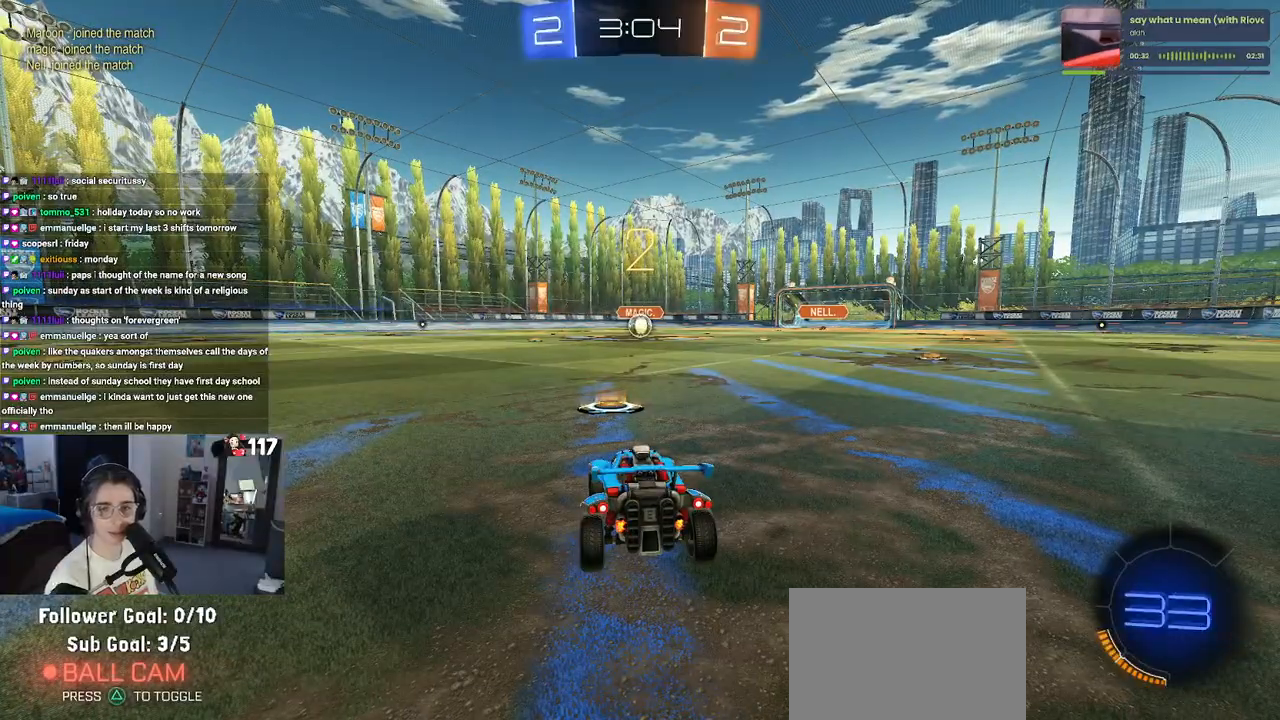
{"buttons": ["R2"], "left_stick": "center", "right_stick": "center", "events": []}
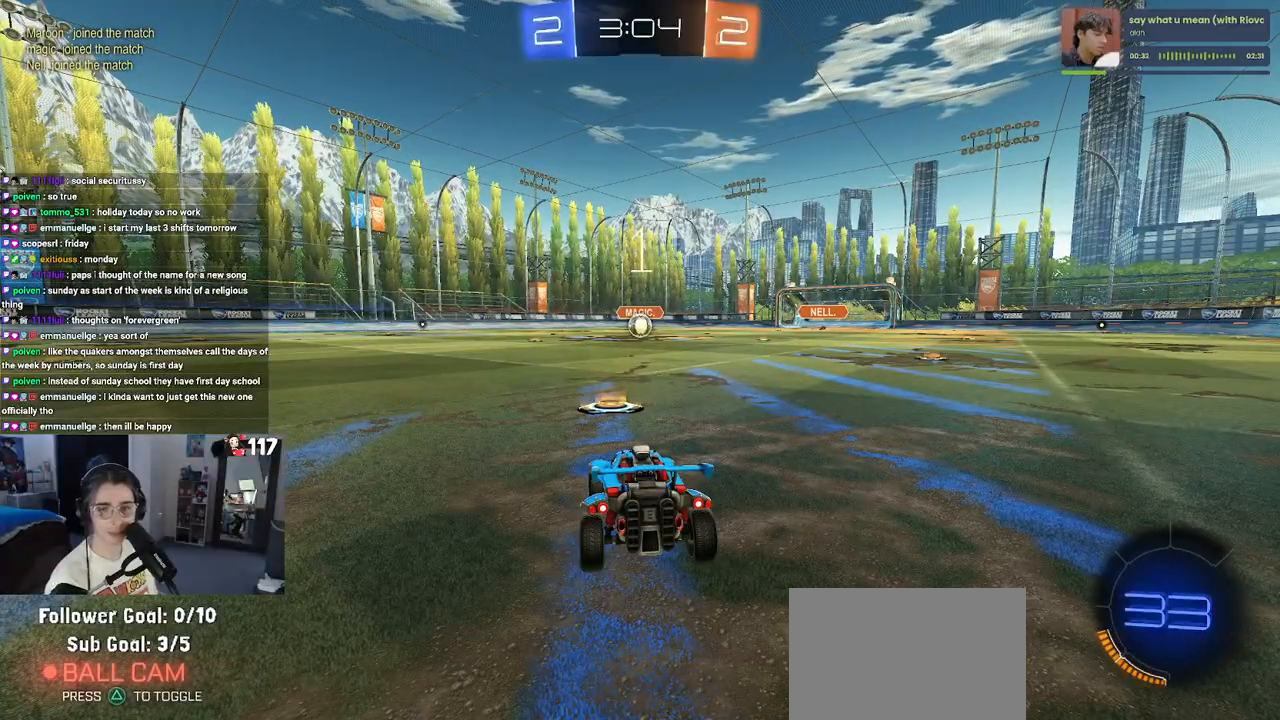
{"buttons": ["R2"], "left_stick": "center", "right_stick": "center", "events": []}